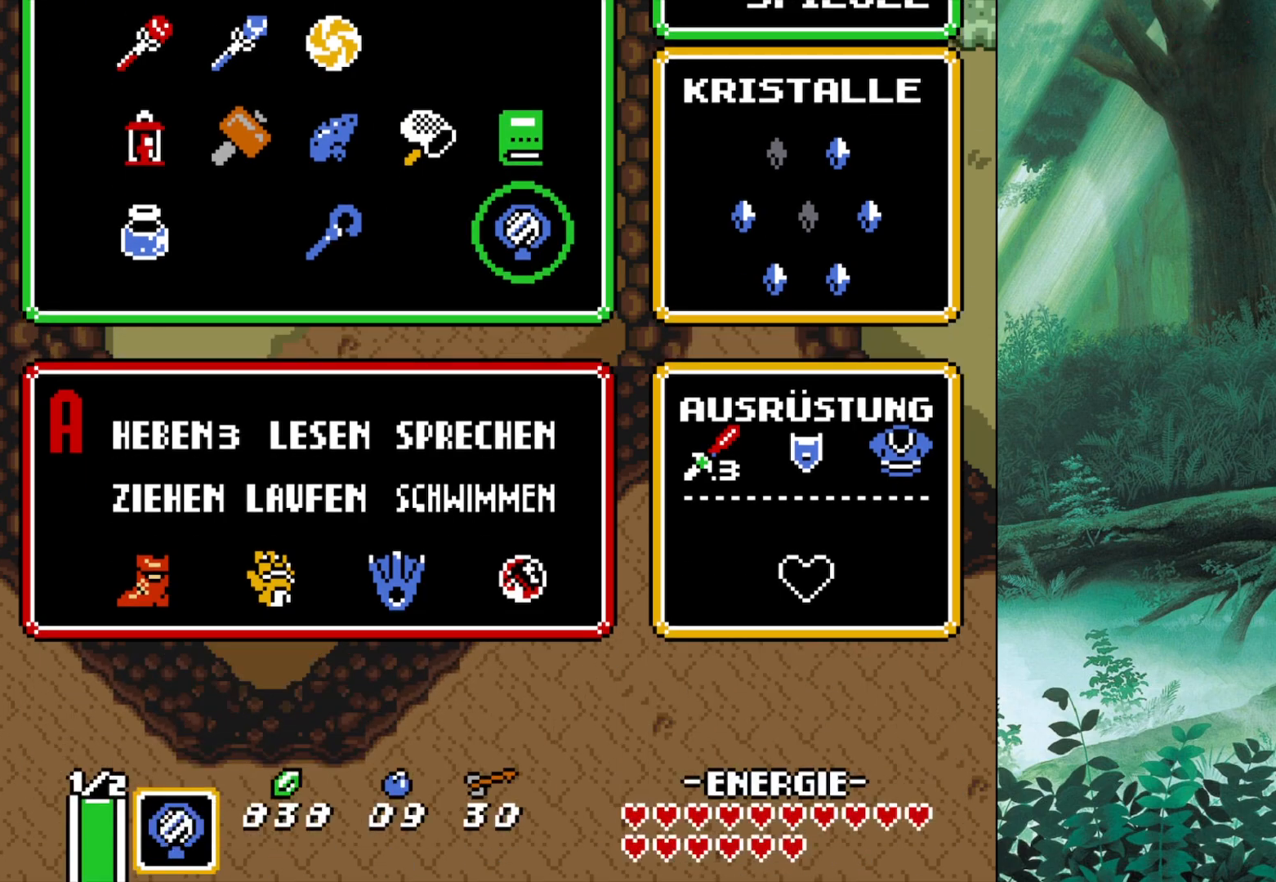
Gameplay with a controller (Xbox layout); each line is a JSON object with the inputs held at the frame after it. "events" lists button and stick changes between this image and that frame as [ms after this image, input, new state], when the widget could be followed in between. Not read: L2 L3 R2 R3 right_stick.
{"buttons": [], "left_stick": "up", "events": [[67, "START", "up"], [183, "left_stick", "left"], [467, "left_stick", "up"]]}
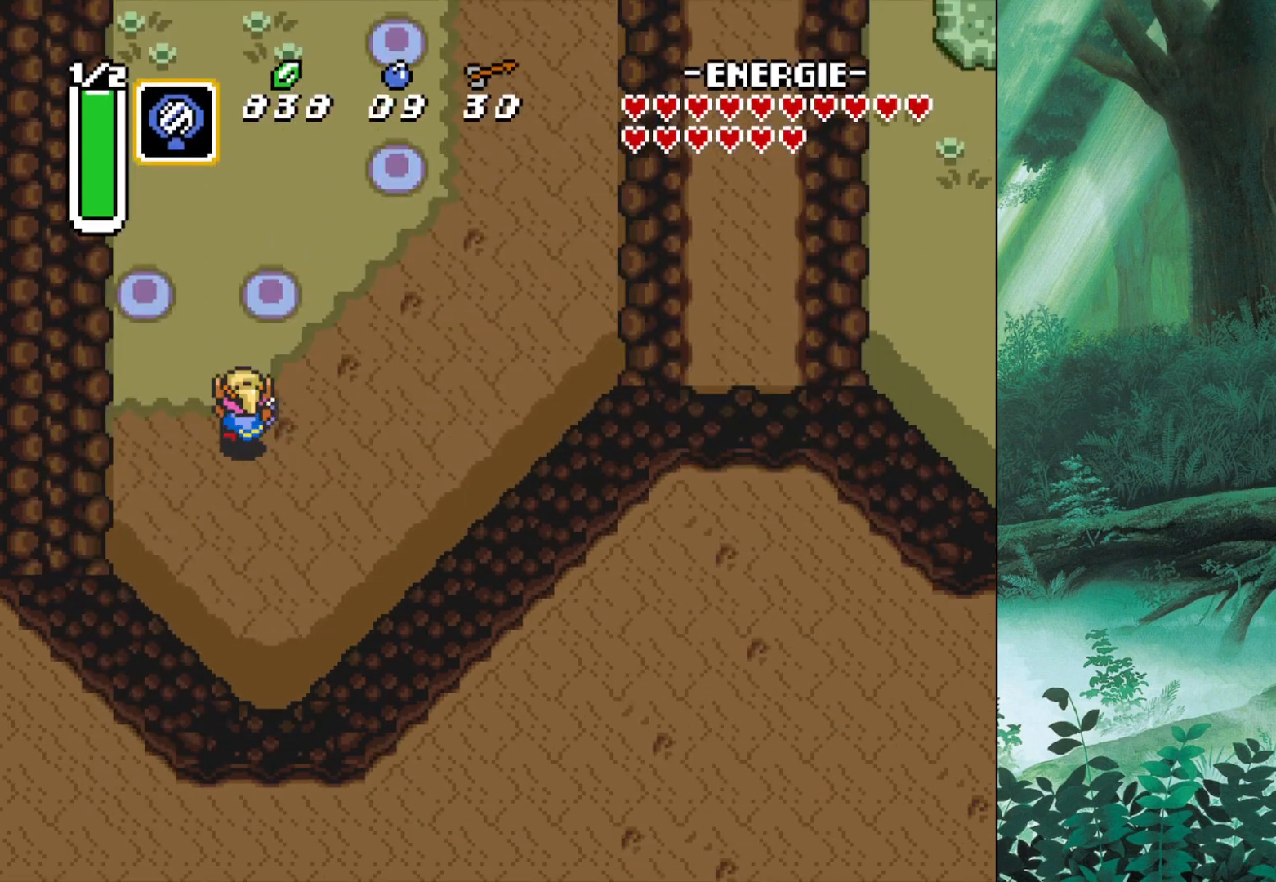
{"buttons": [], "left_stick": "up-right", "events": [[267, "left_stick", "up-right"]]}
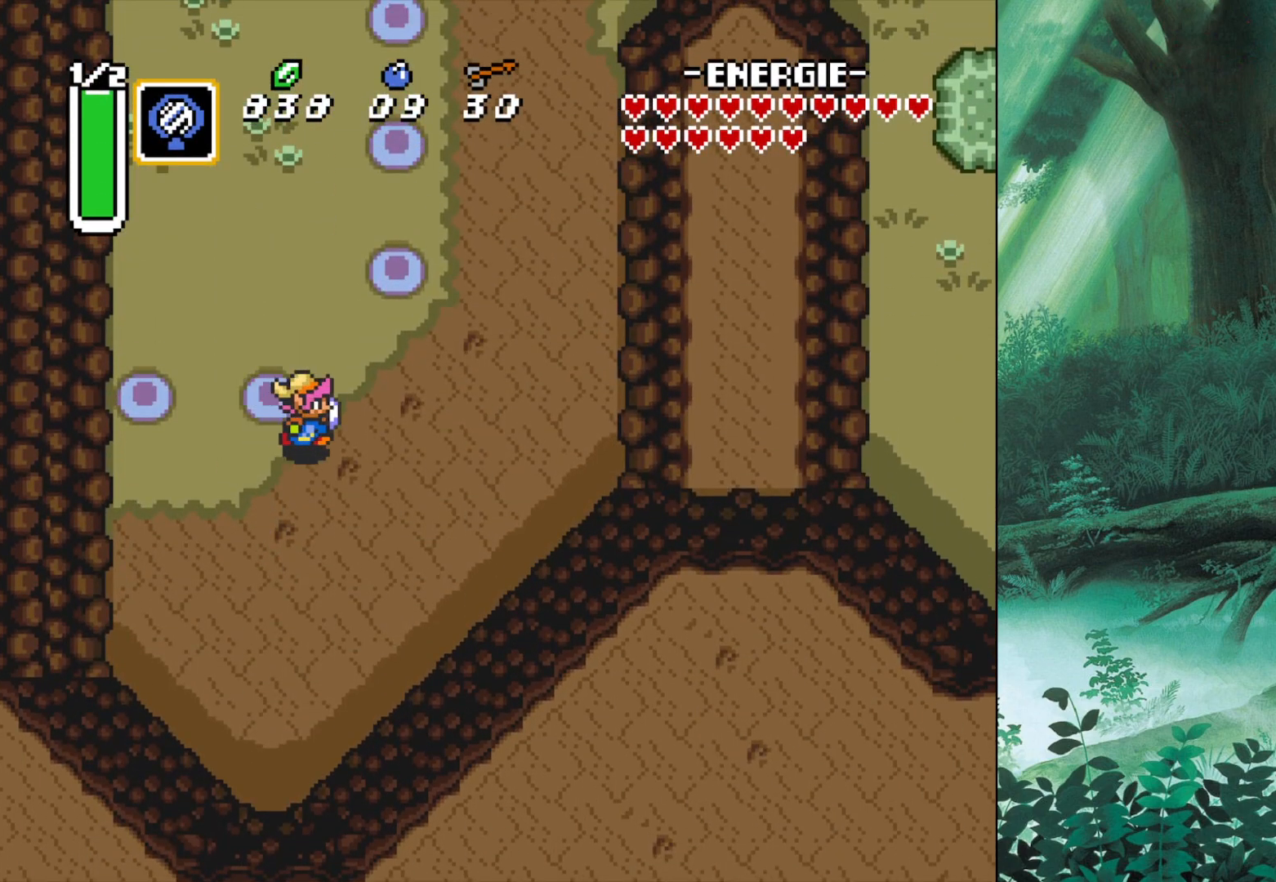
{"buttons": [], "left_stick": "left", "events": [[183, "left_stick", "up"], [483, "left_stick", "left"]]}
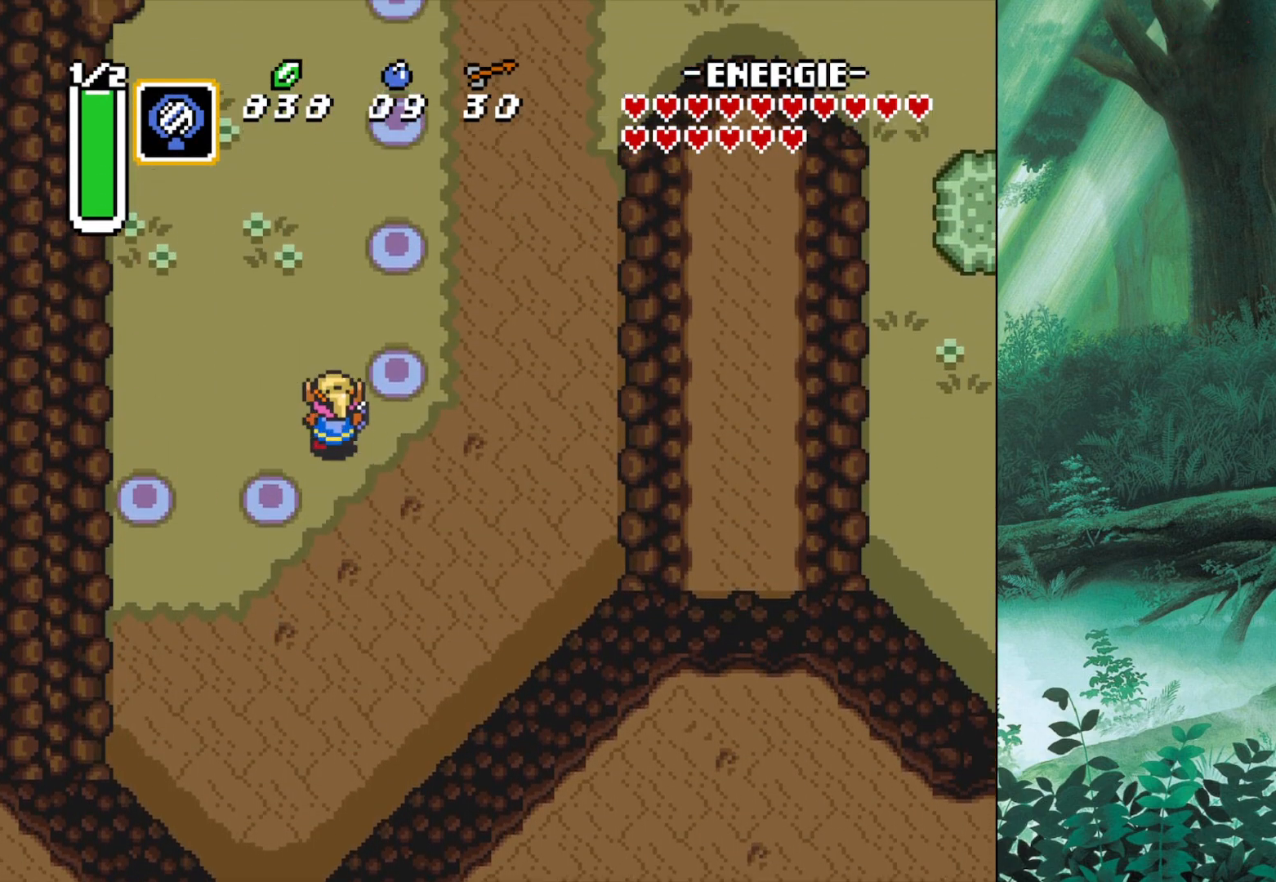
{"buttons": [], "left_stick": "down", "events": [[450, "left_stick", "down"]]}
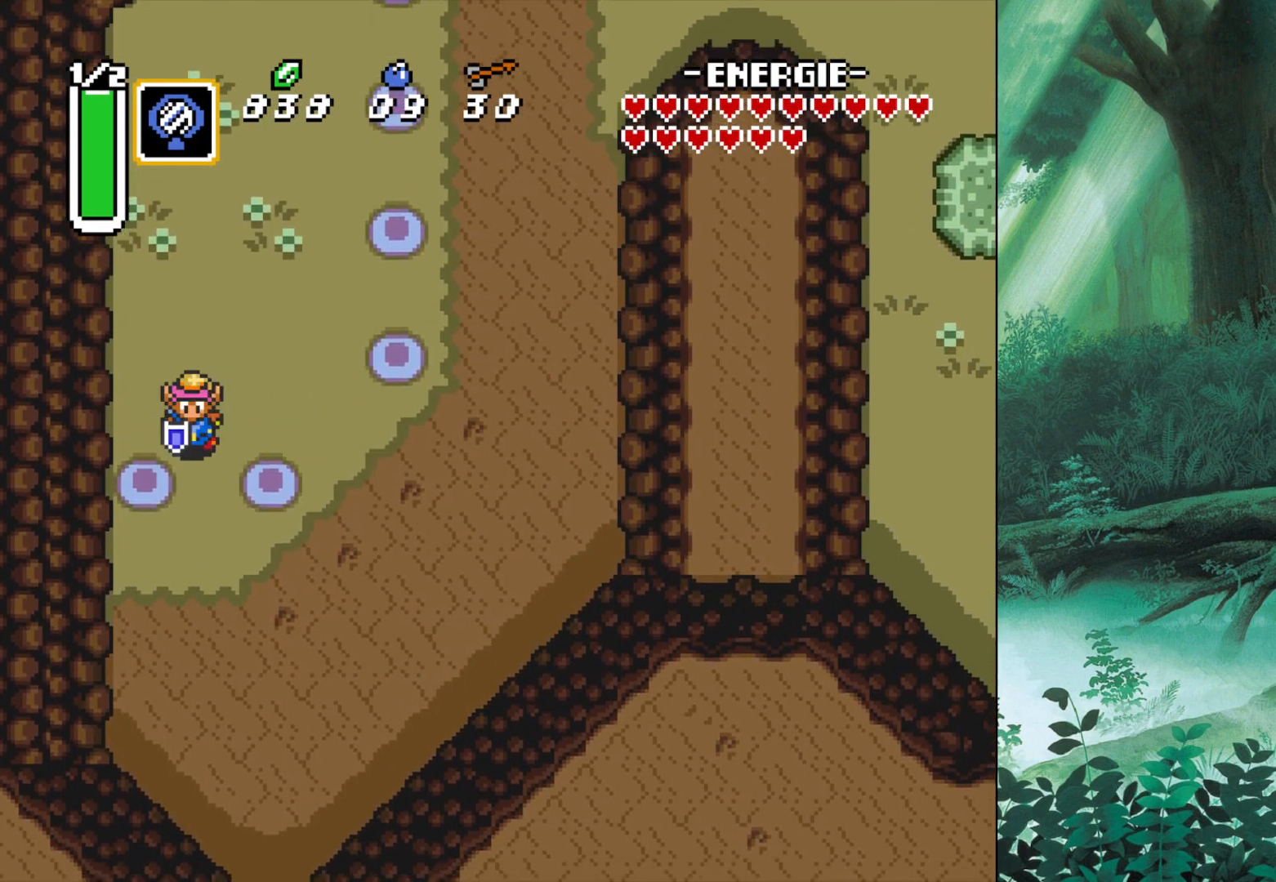
{"buttons": [], "left_stick": "down", "events": []}
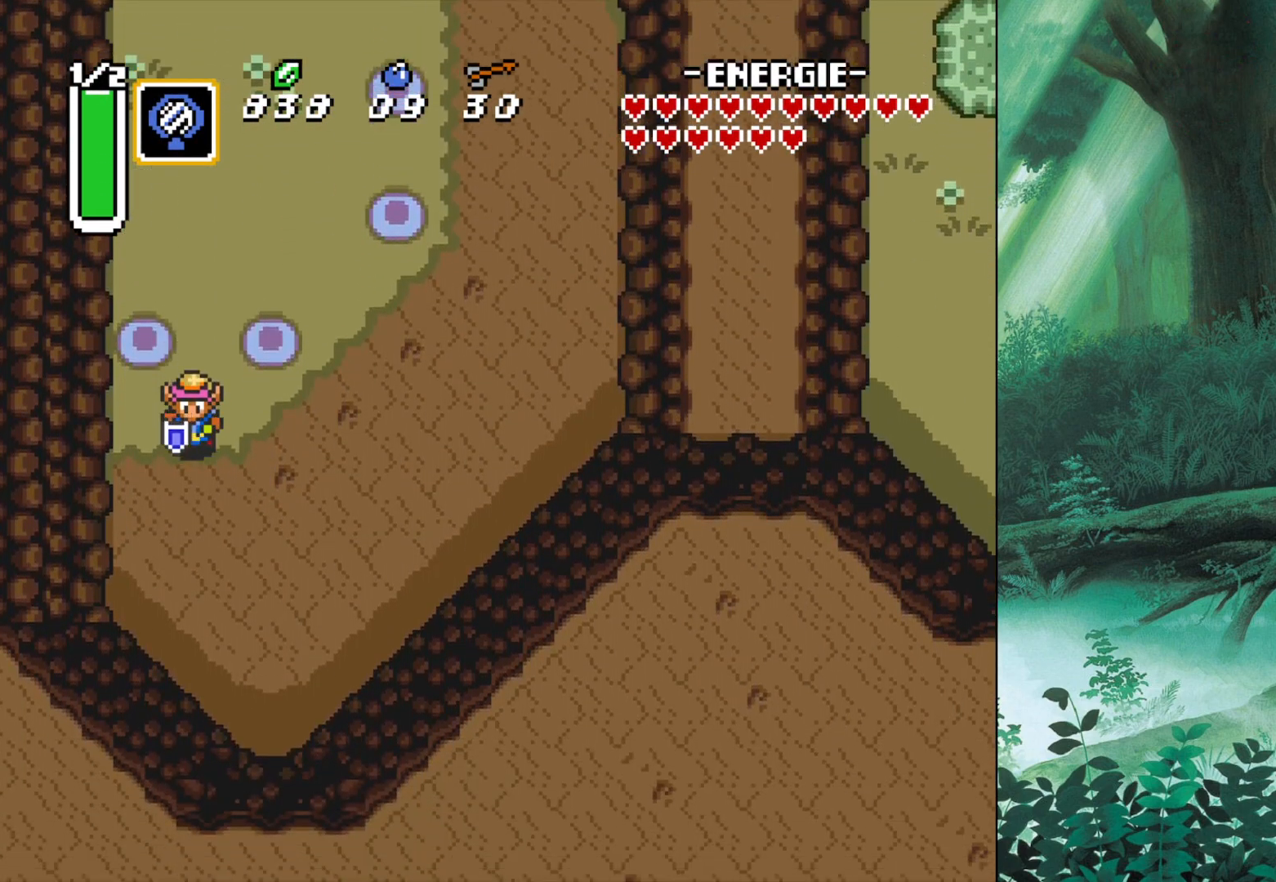
{"buttons": [], "left_stick": "down-right", "events": [[67, "left_stick", "down-right"]]}
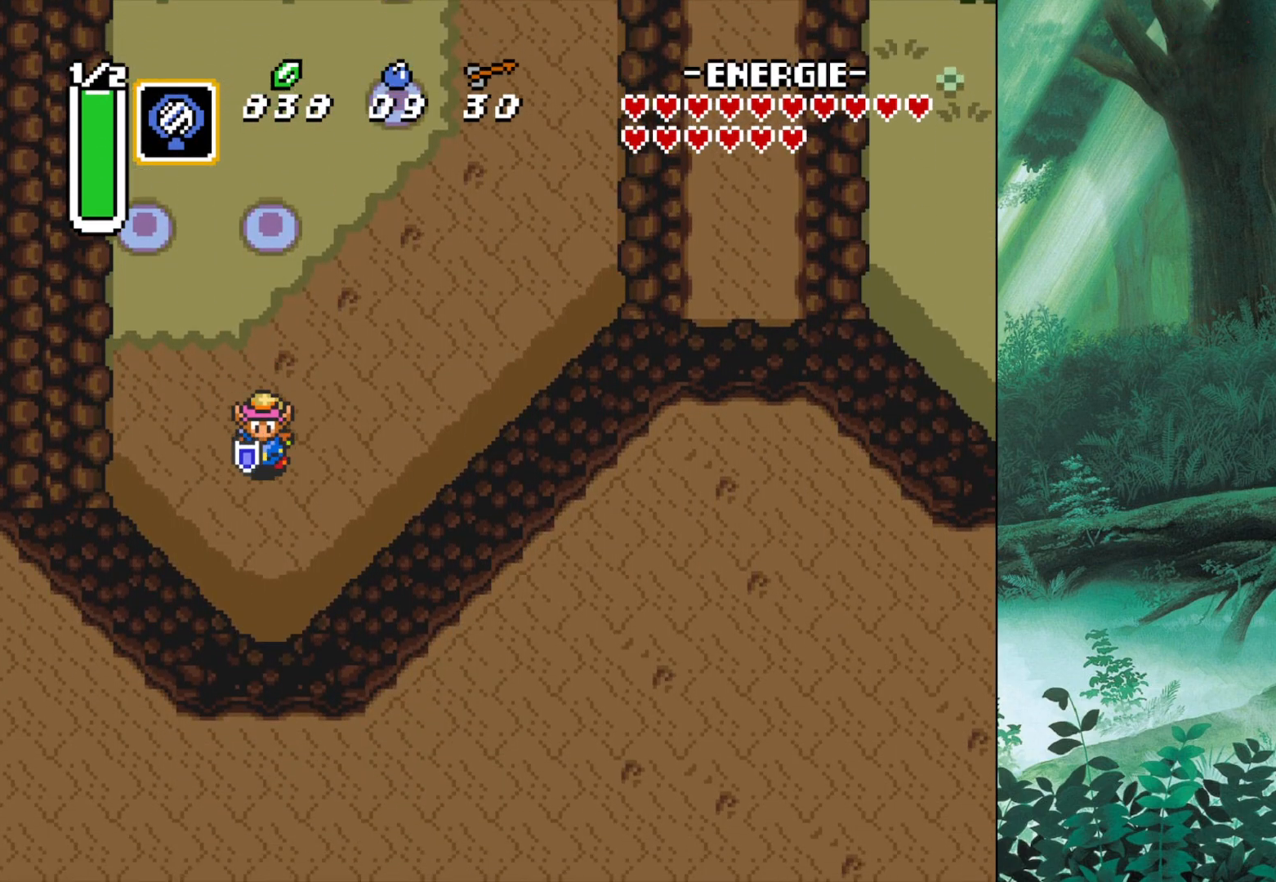
{"buttons": [], "left_stick": "center", "events": [[67, "X", "down"], [100, "left_stick", "center"], [217, "X", "up"]]}
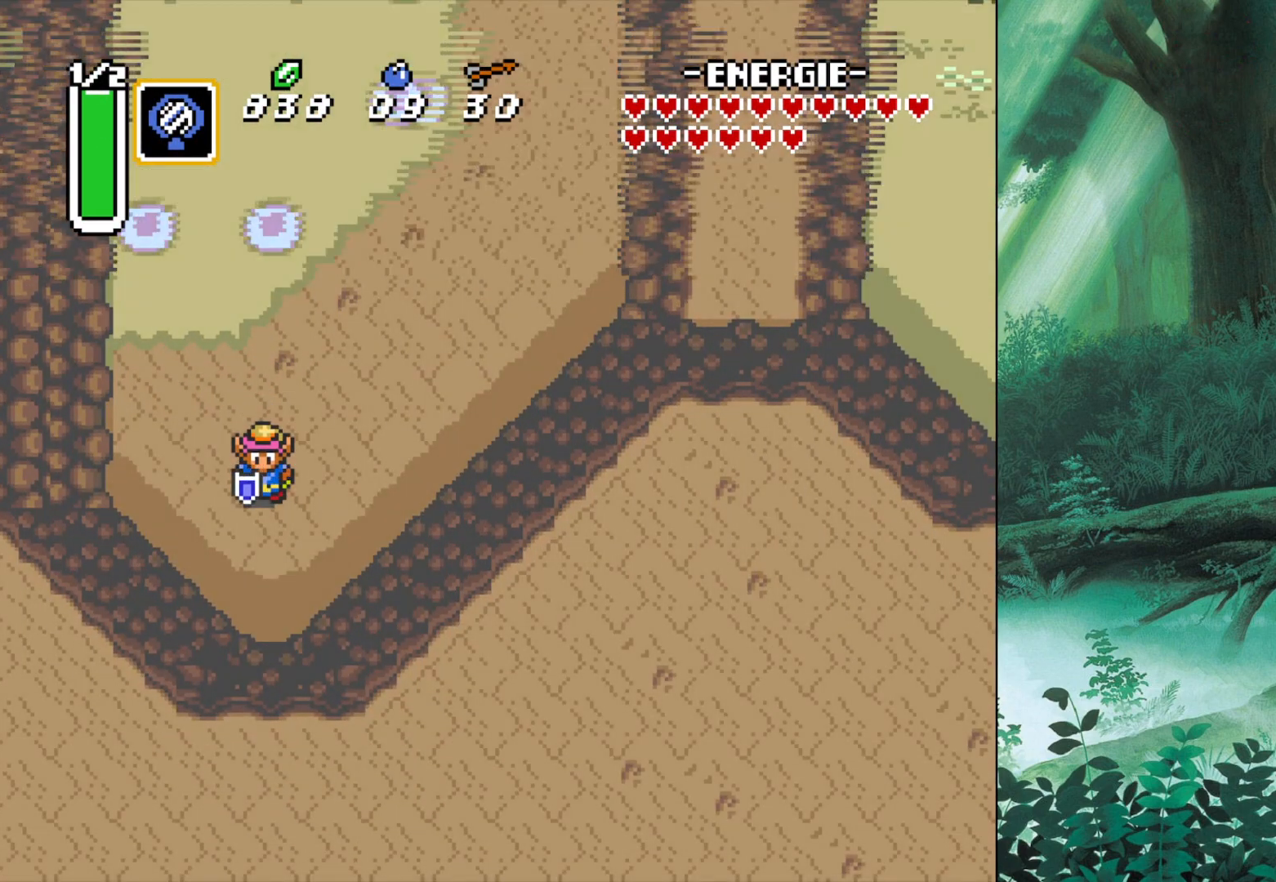
{"buttons": [], "left_stick": "center", "events": []}
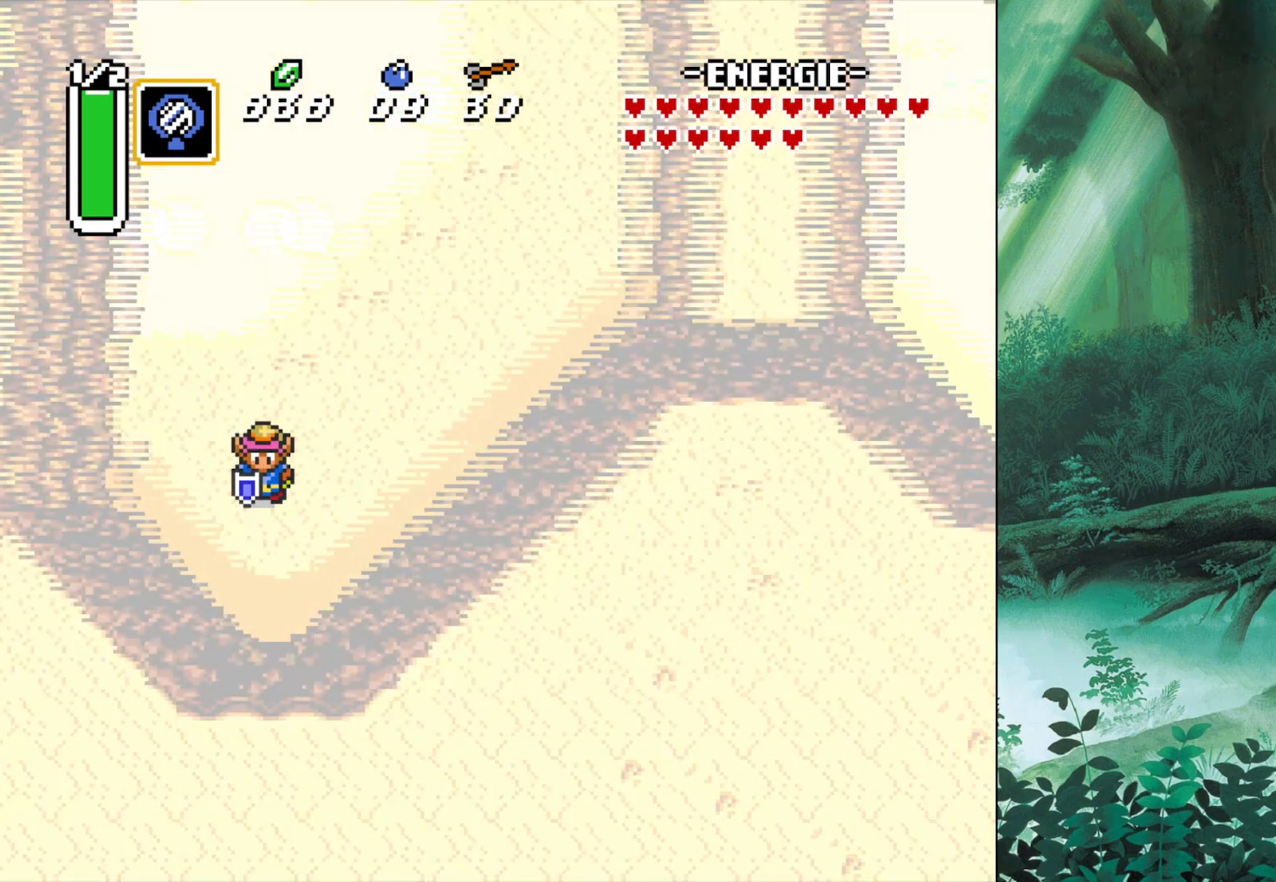
{"buttons": [], "left_stick": "center", "events": []}
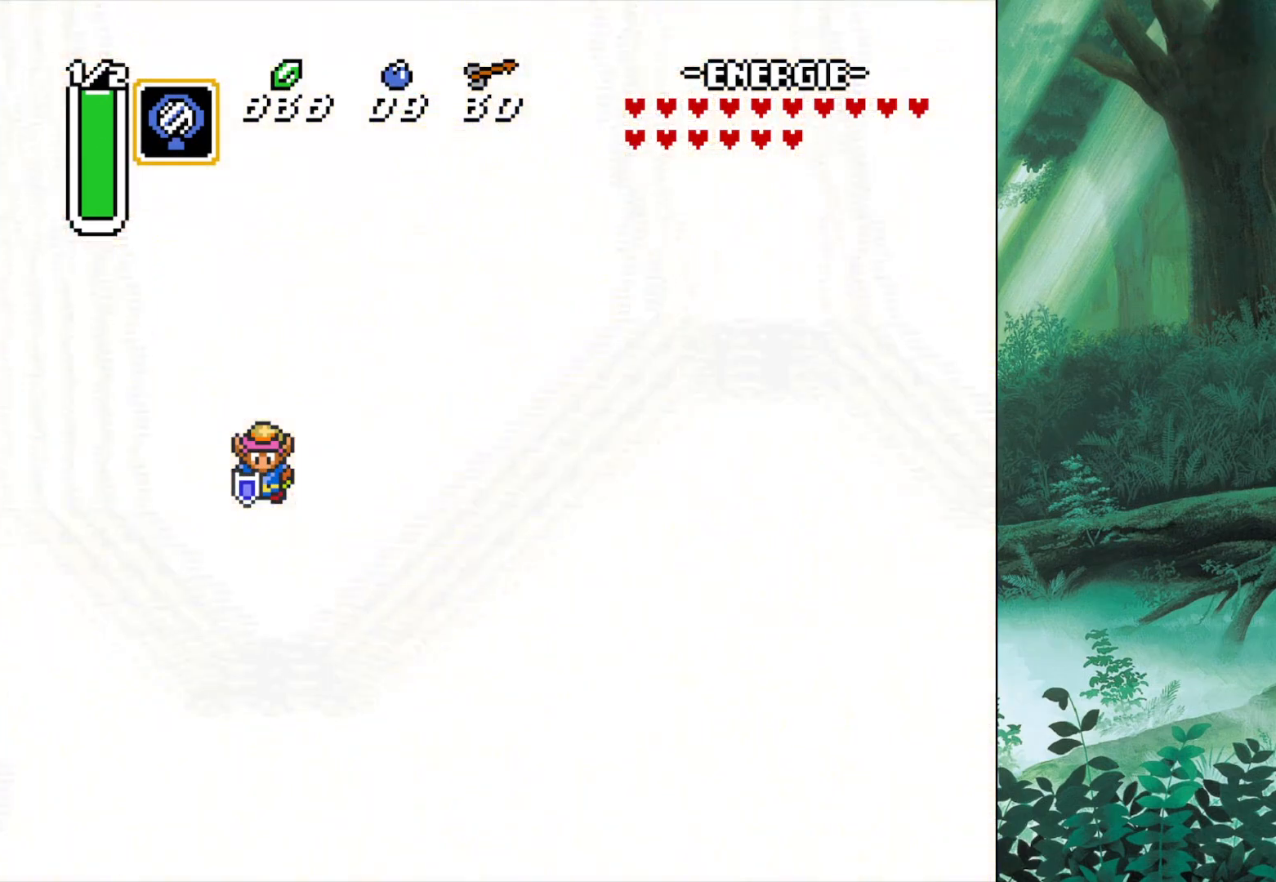
{"buttons": [], "left_stick": "center", "events": []}
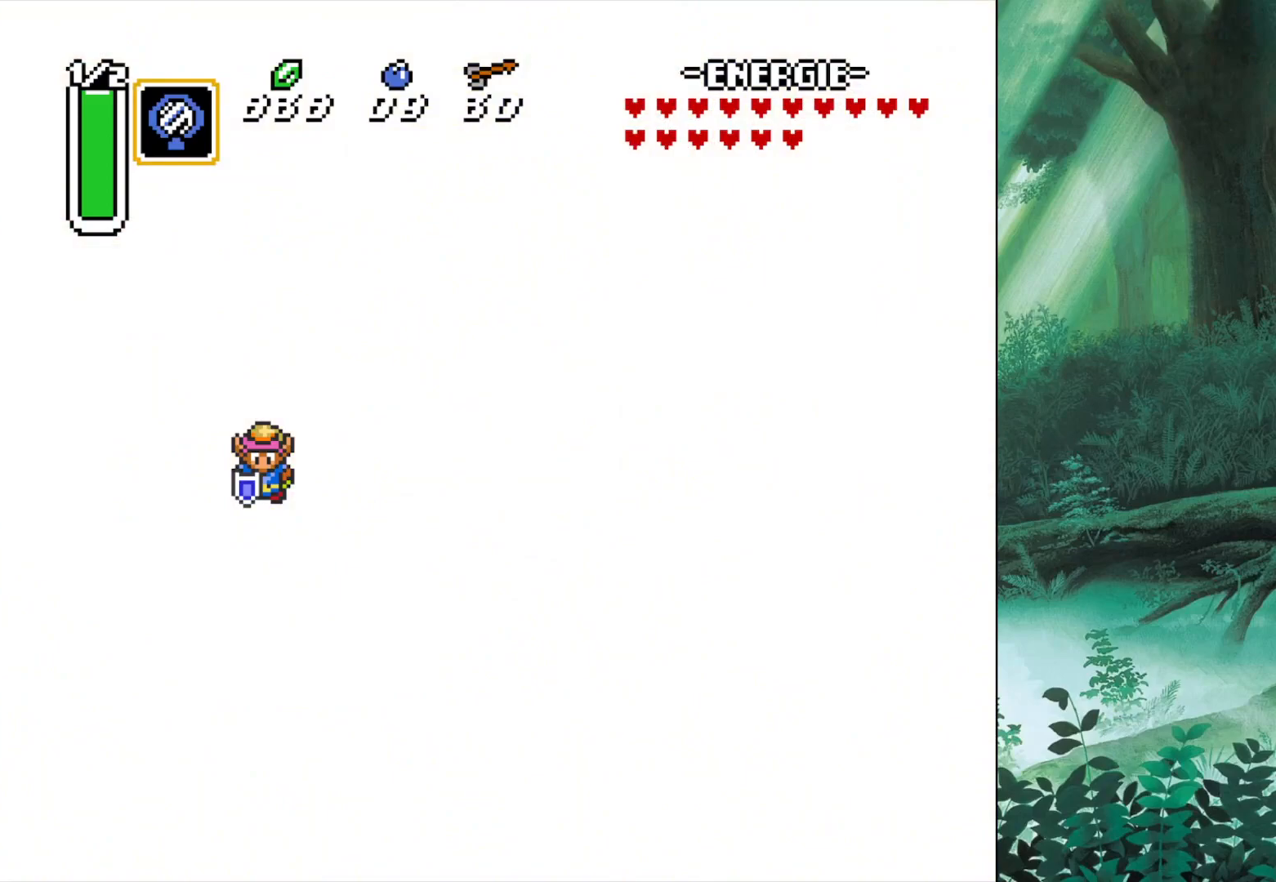
{"buttons": [], "left_stick": "center", "events": []}
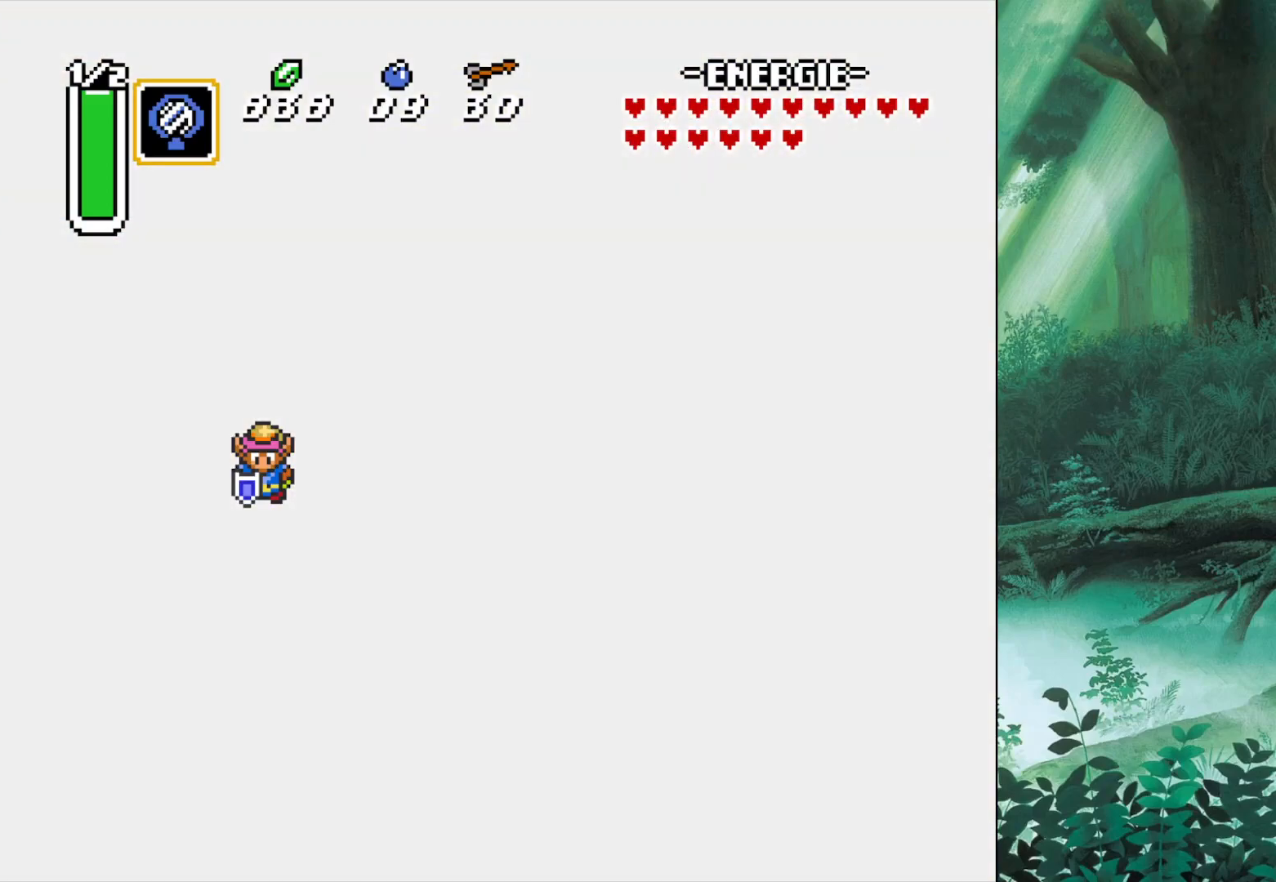
{"buttons": [], "left_stick": "center", "events": []}
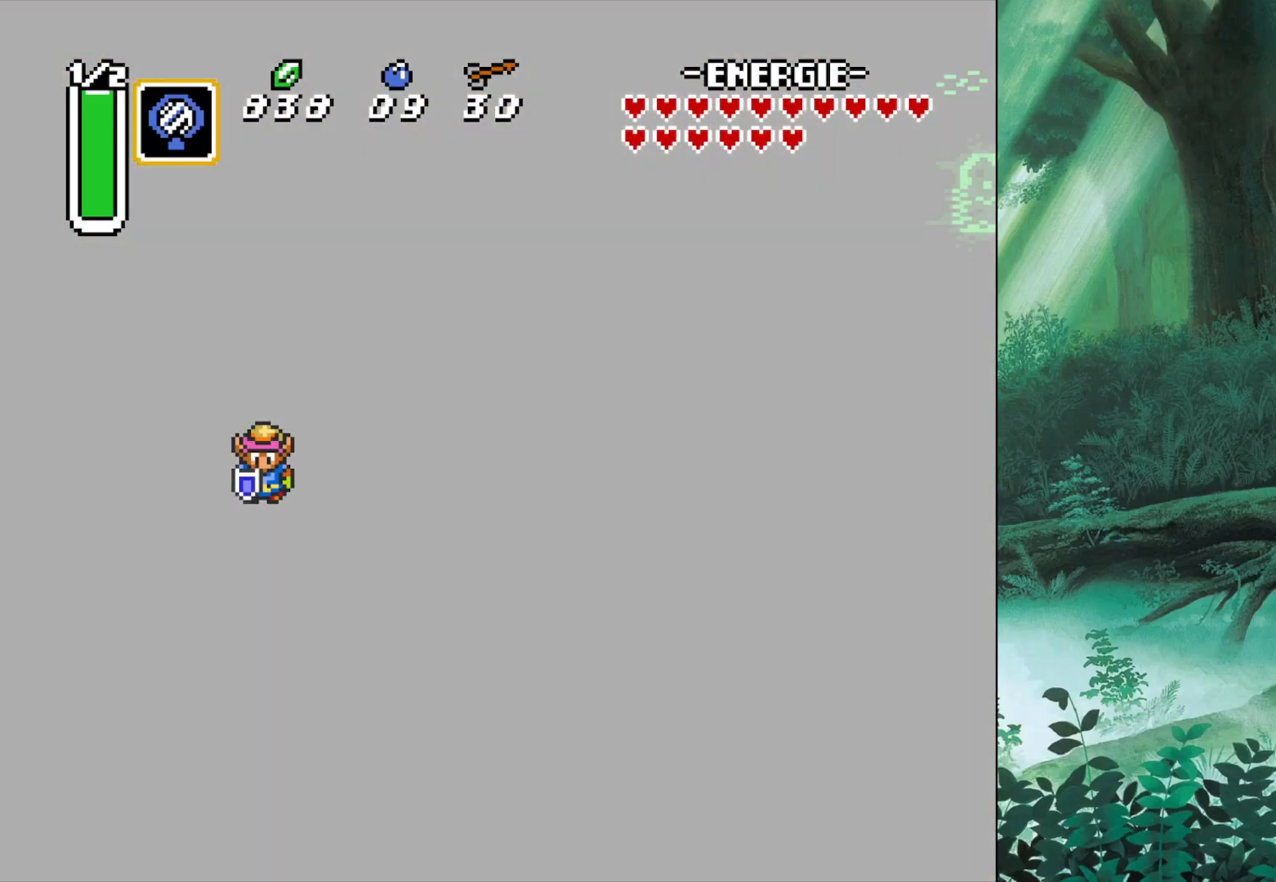
{"buttons": [], "left_stick": "center", "events": []}
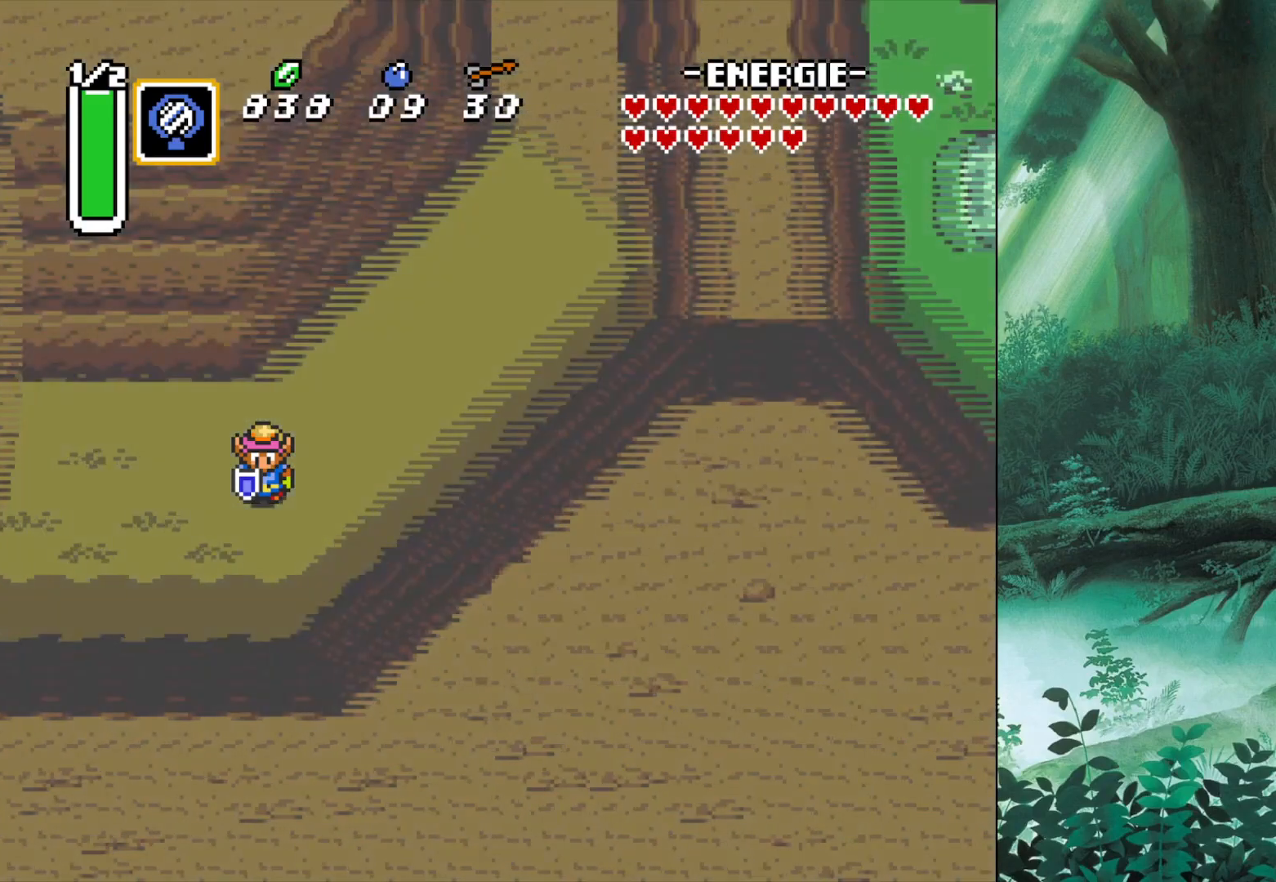
{"buttons": [], "left_stick": "center", "events": []}
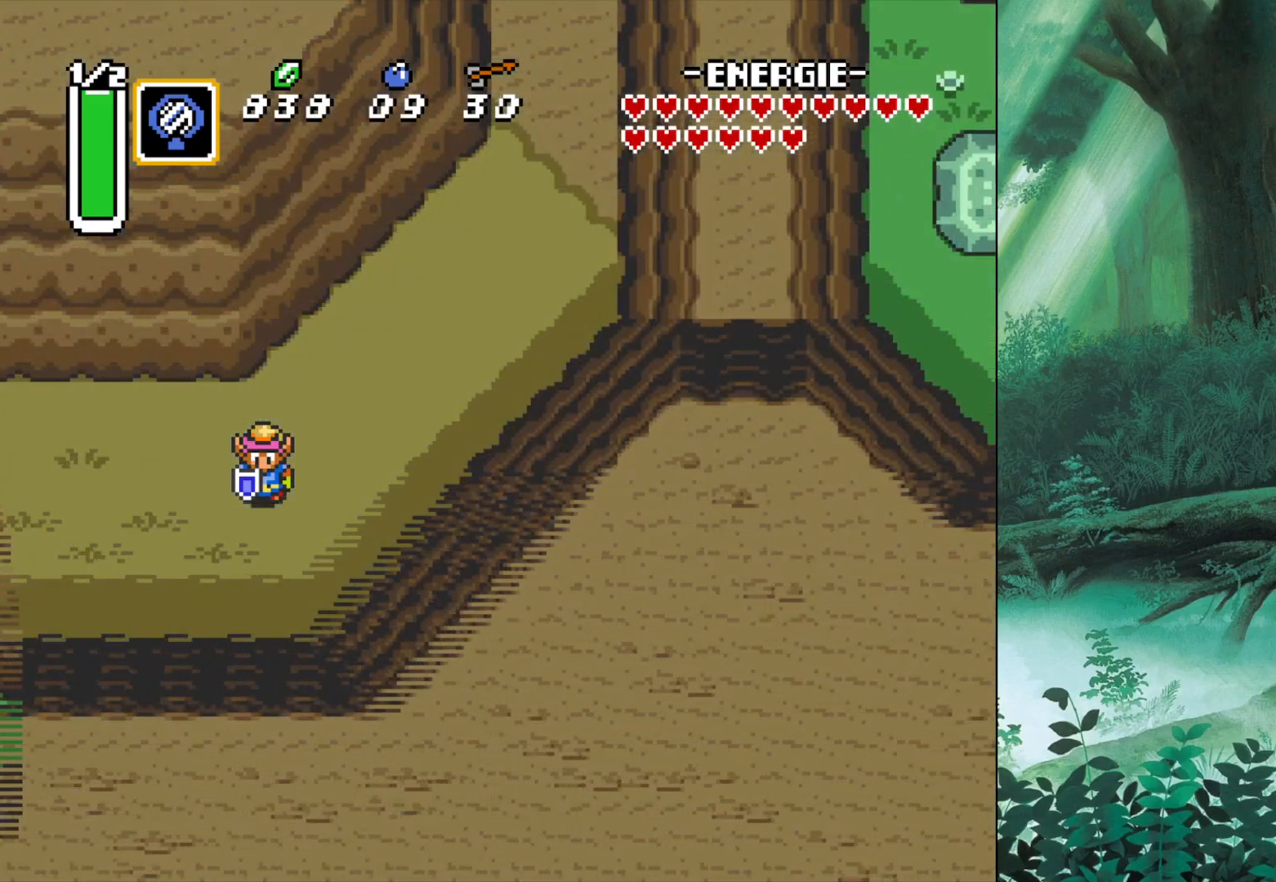
{"buttons": [], "left_stick": "center", "events": []}
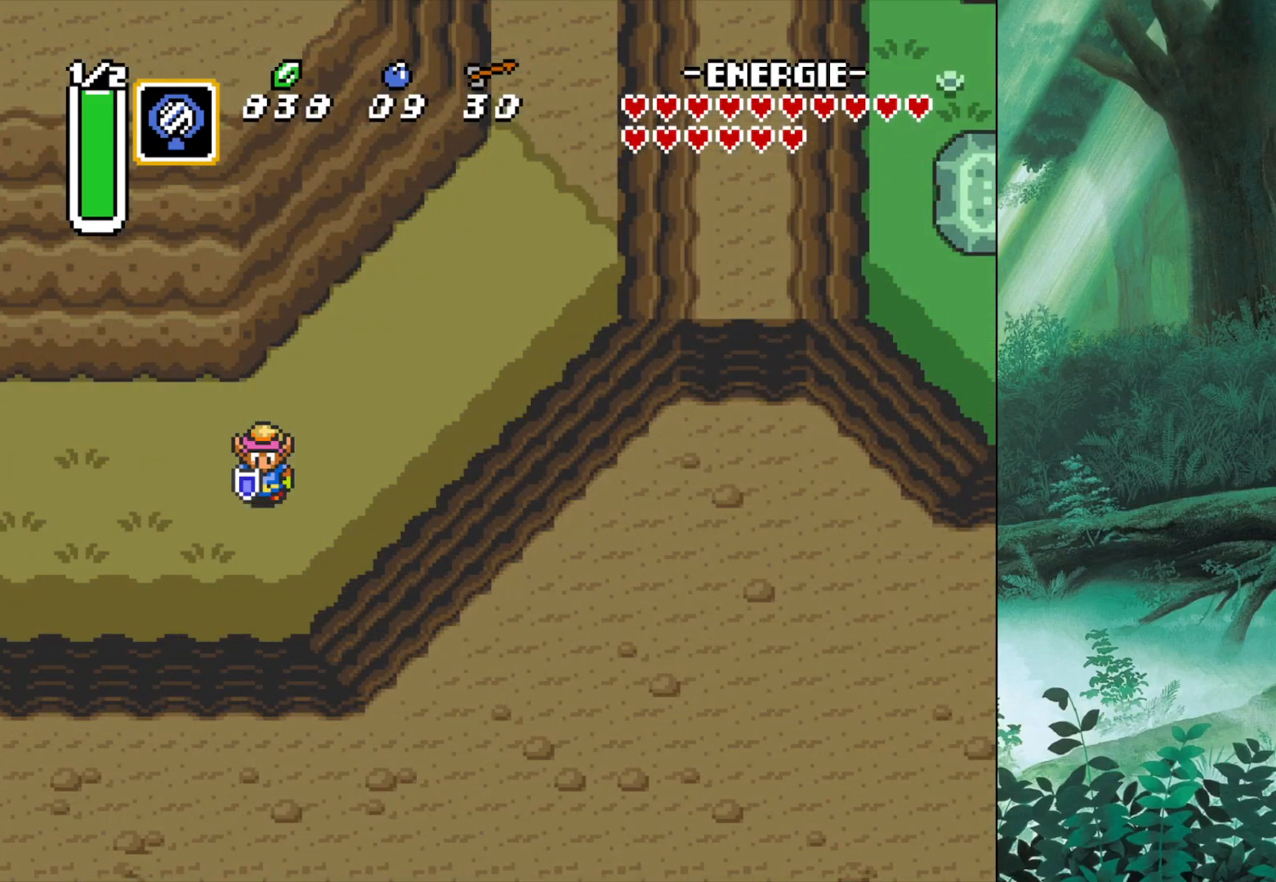
{"buttons": [], "left_stick": "left", "events": [[317, "left_stick", "left"]]}
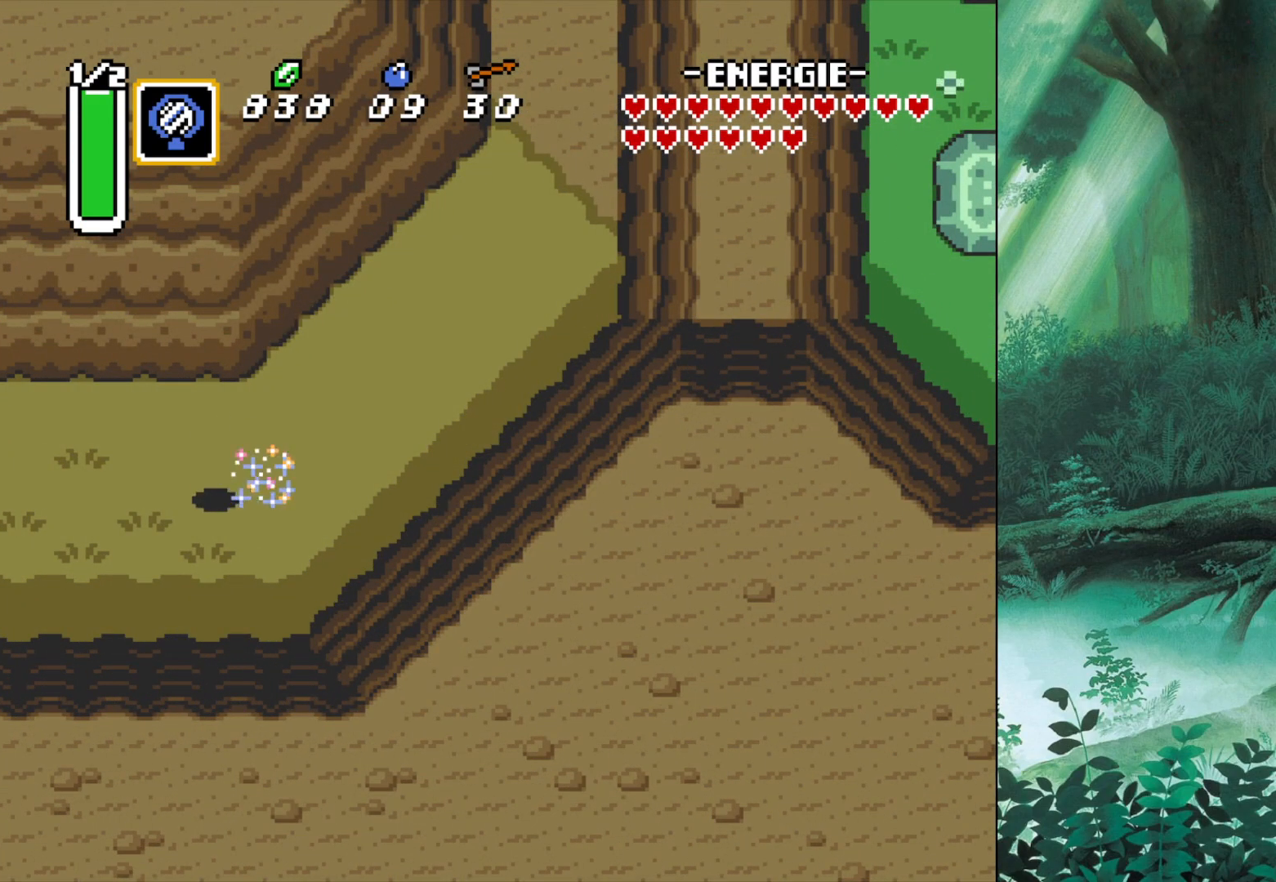
{"buttons": [], "left_stick": "right", "events": [[450, "left_stick", "right"]]}
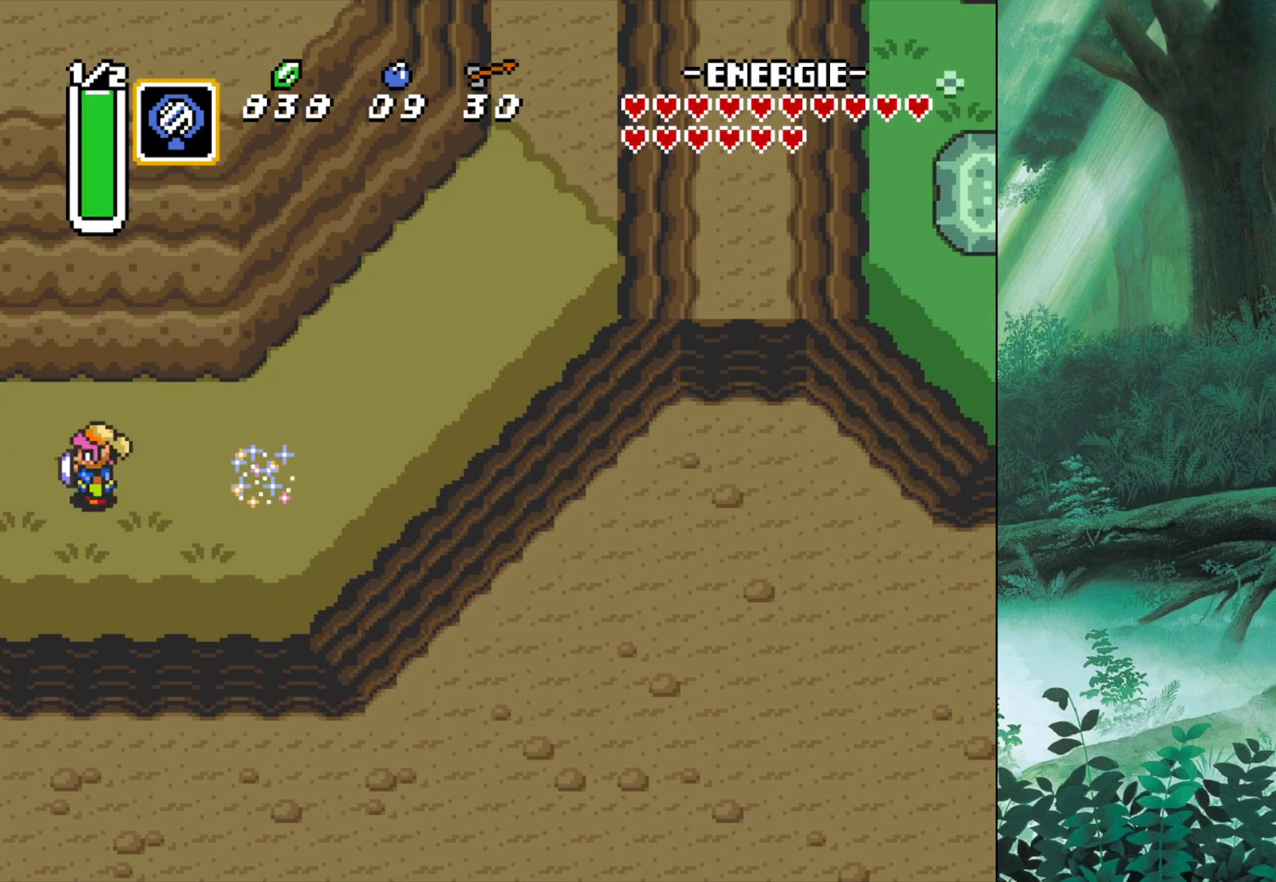
{"buttons": [], "left_stick": "right", "events": []}
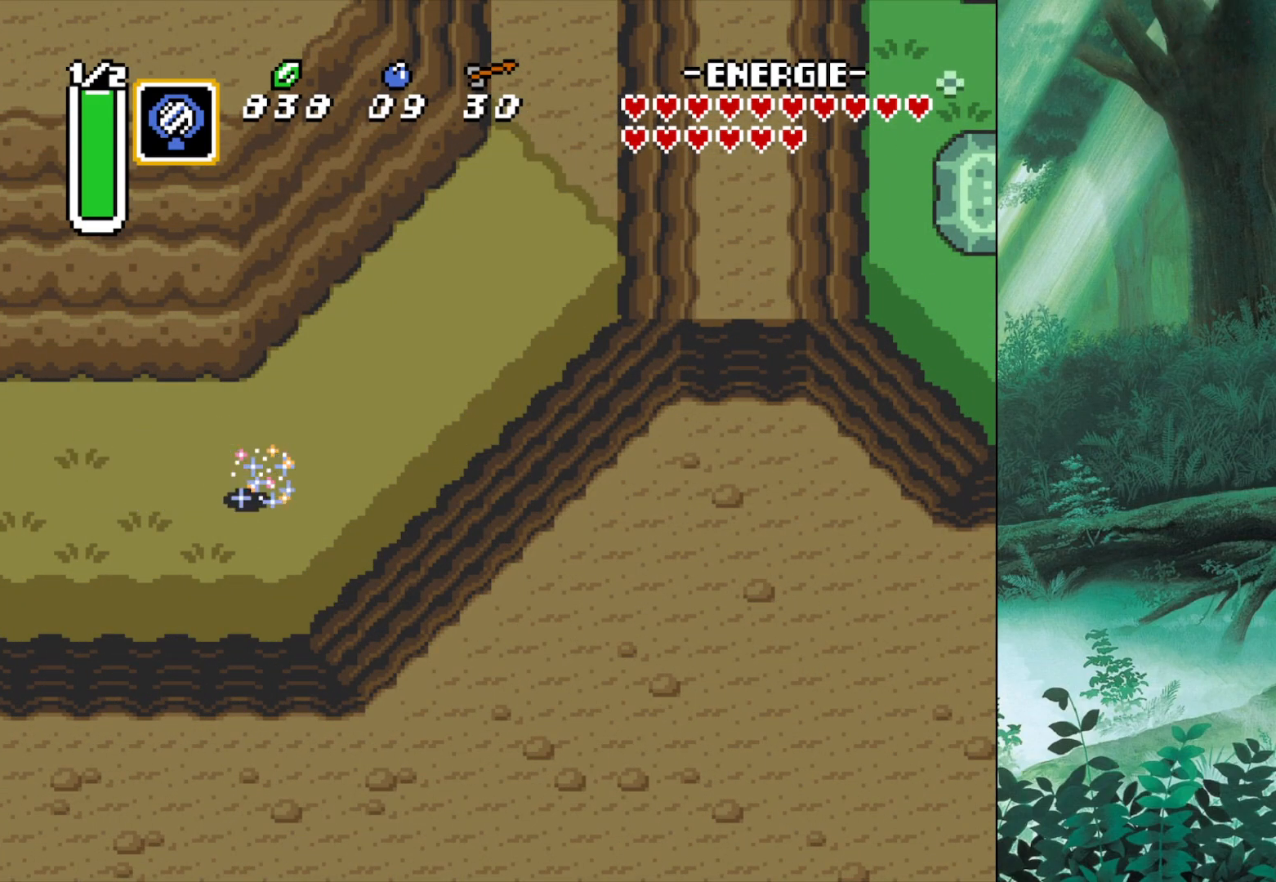
{"buttons": [], "left_stick": "up", "events": [[83, "left_stick", "center"], [450, "left_stick", "up"]]}
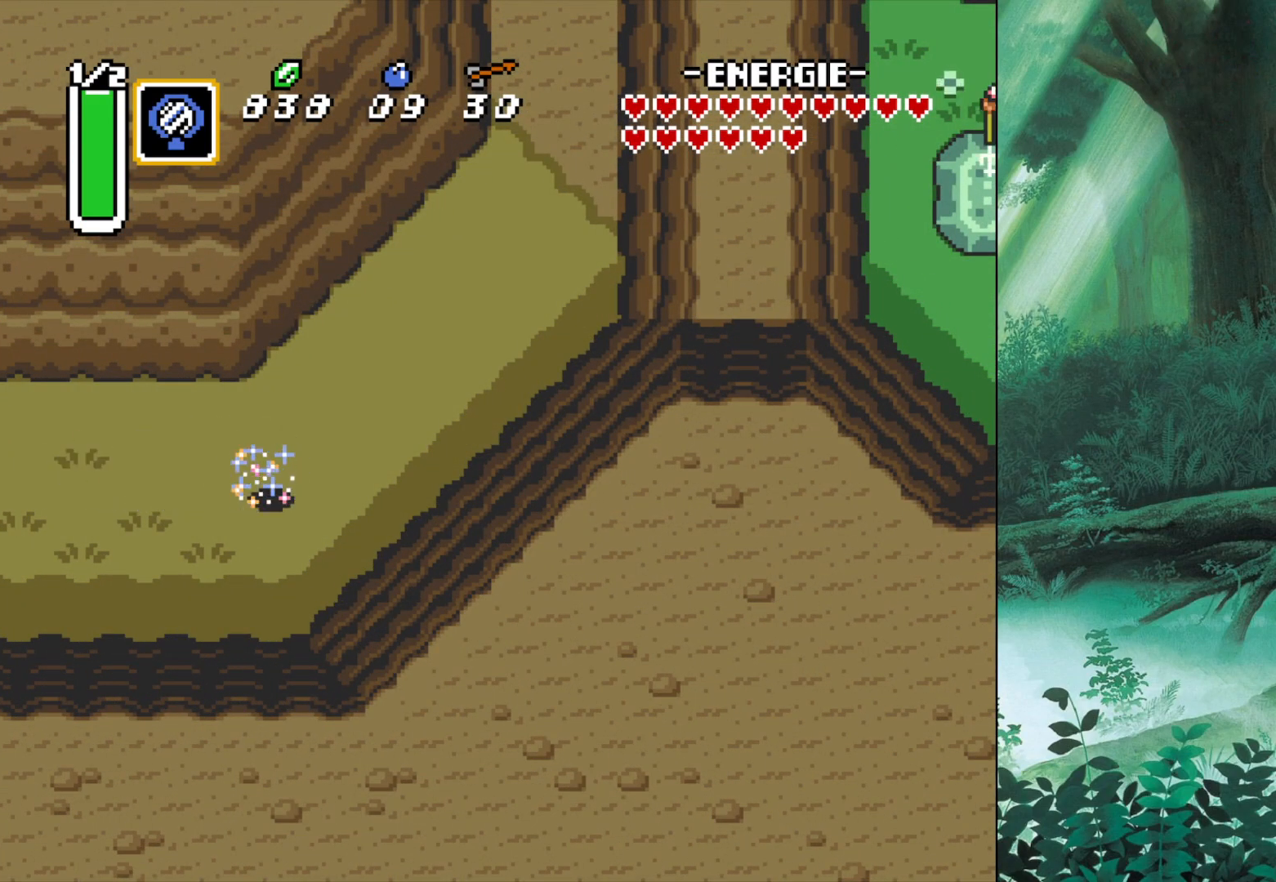
{"buttons": [], "left_stick": "center", "events": [[450, "left_stick", "center"]]}
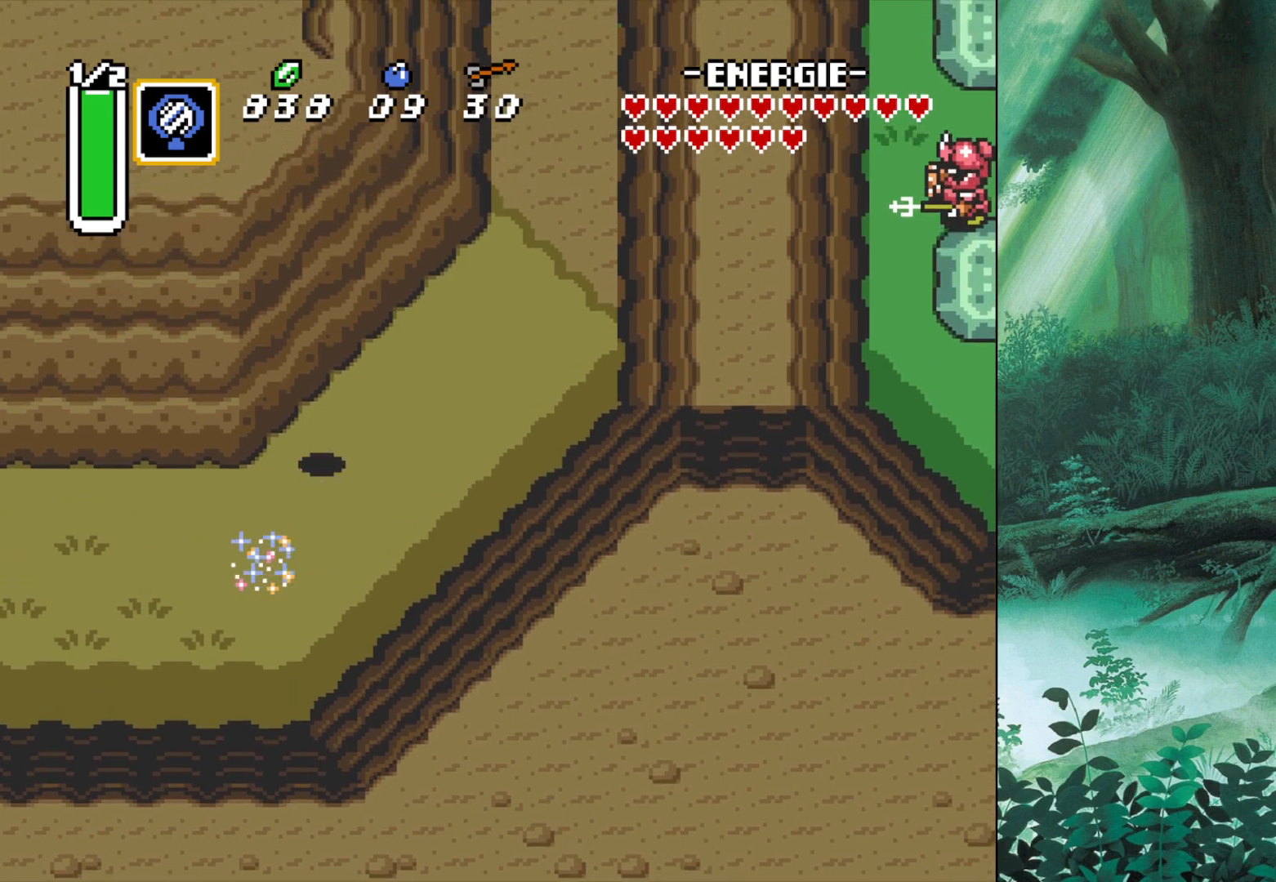
{"buttons": [], "left_stick": "up-right", "events": [[167, "left_stick", "right"], [417, "left_stick", "up-right"]]}
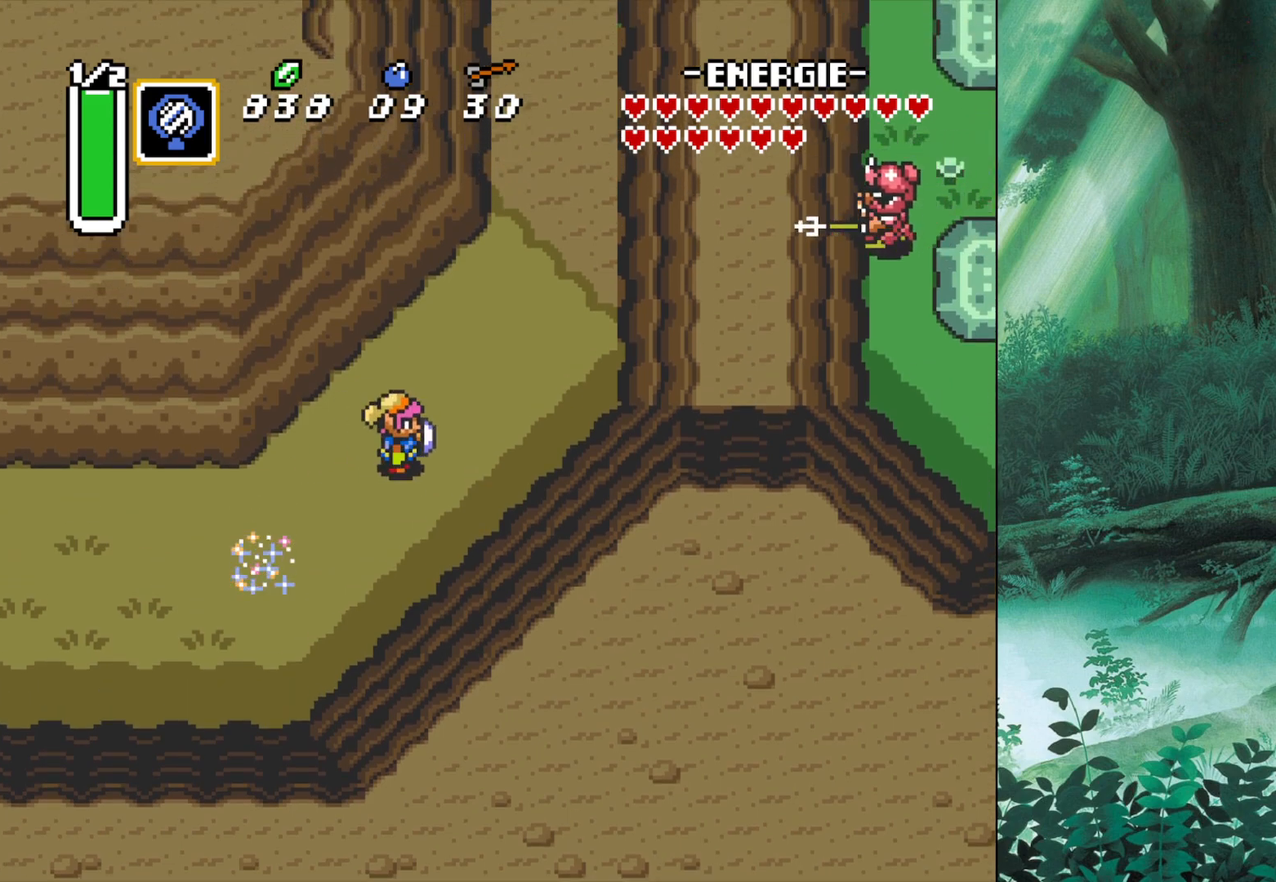
{"buttons": [], "left_stick": "down-left", "events": [[33, "left_stick", "center"], [150, "left_stick", "down-left"]]}
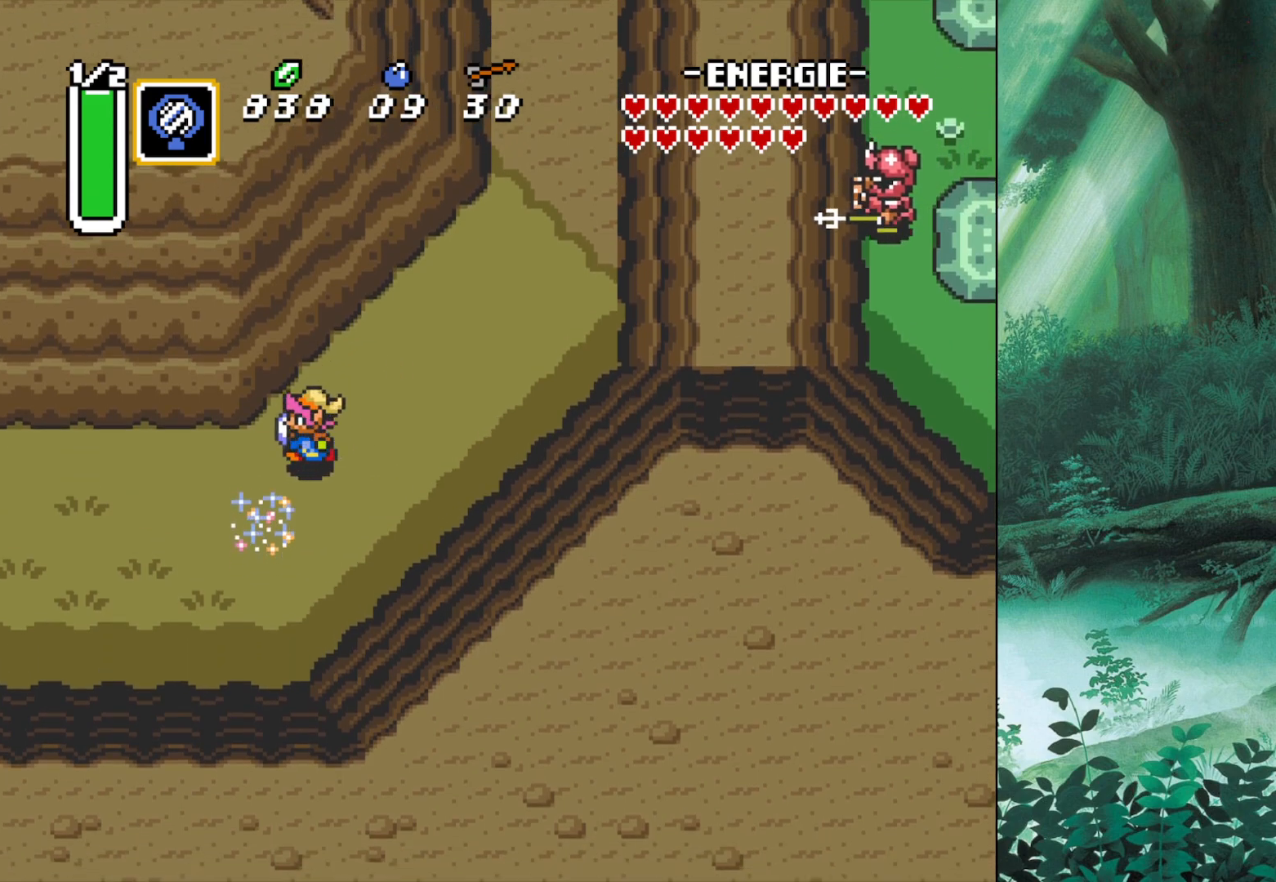
{"buttons": [], "left_stick": "left", "events": [[250, "left_stick", "left"]]}
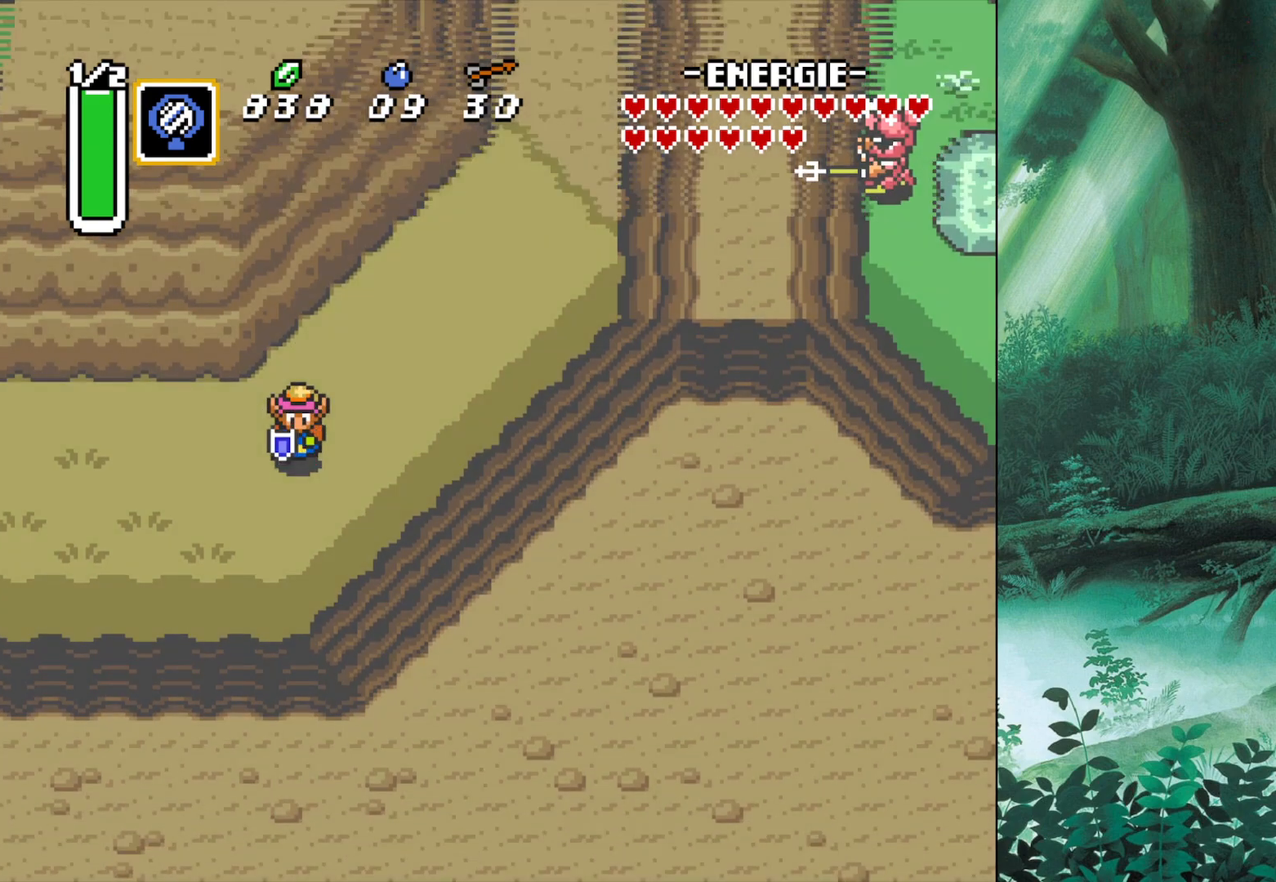
{"buttons": [], "left_stick": "center", "events": [[50, "left_stick", "center"]]}
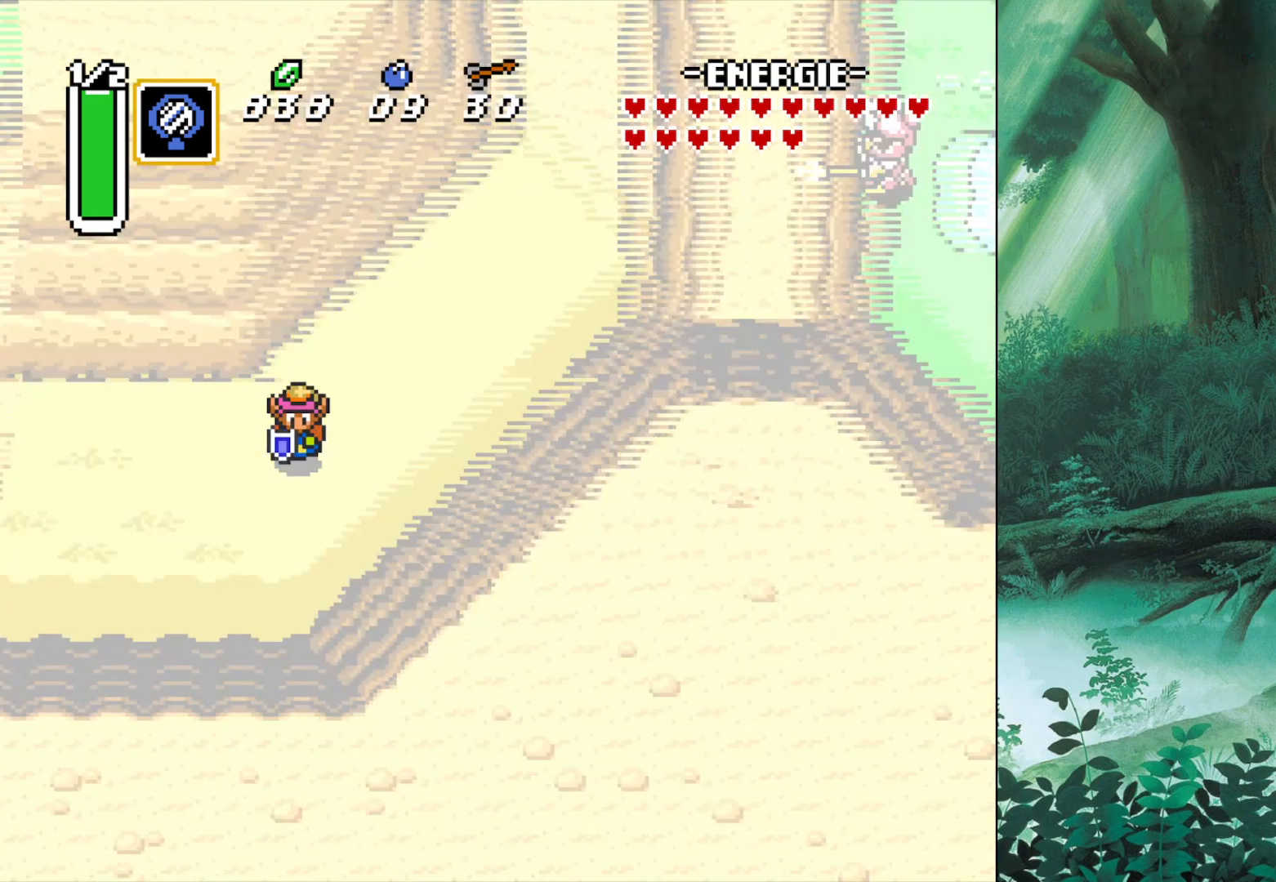
{"buttons": [], "left_stick": "center", "events": []}
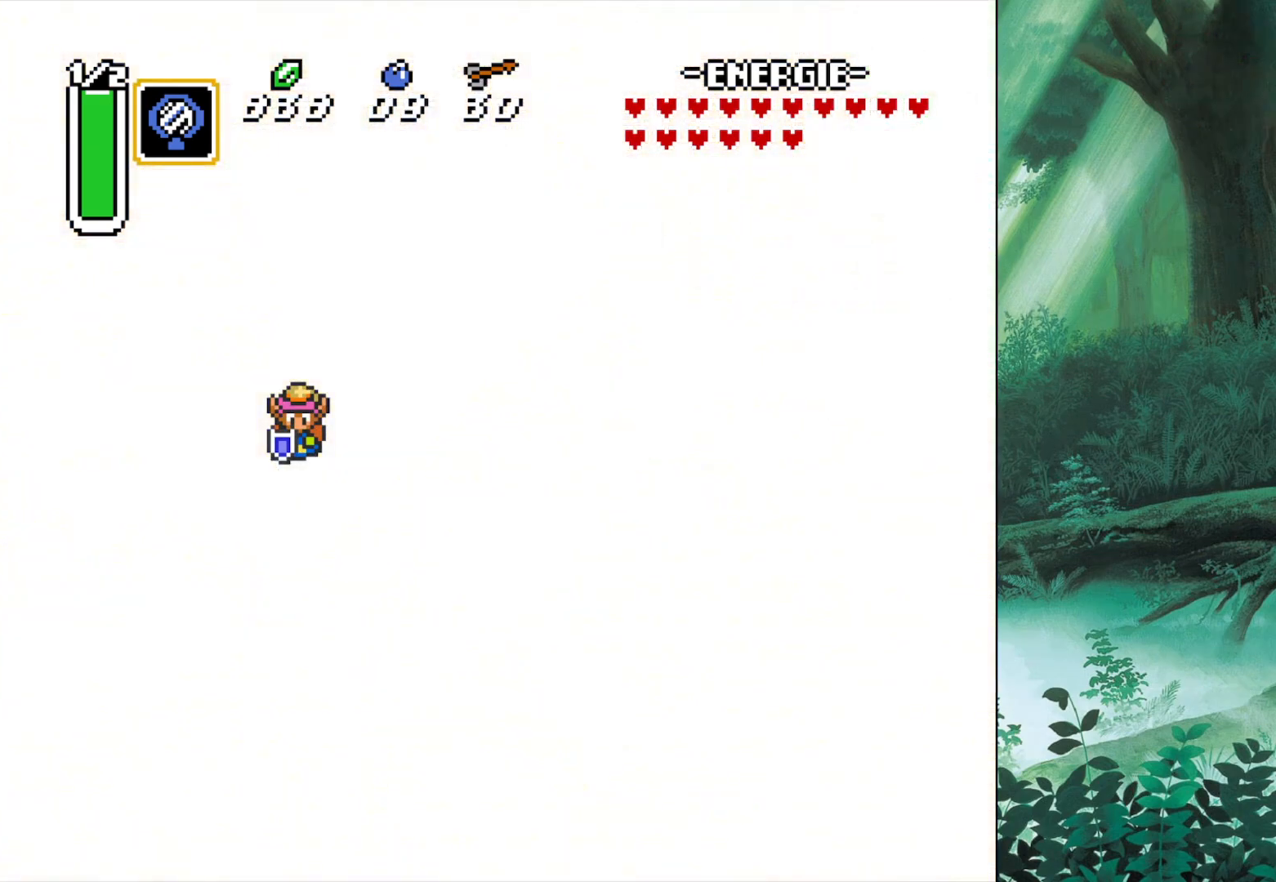
{"buttons": [], "left_stick": "center", "events": []}
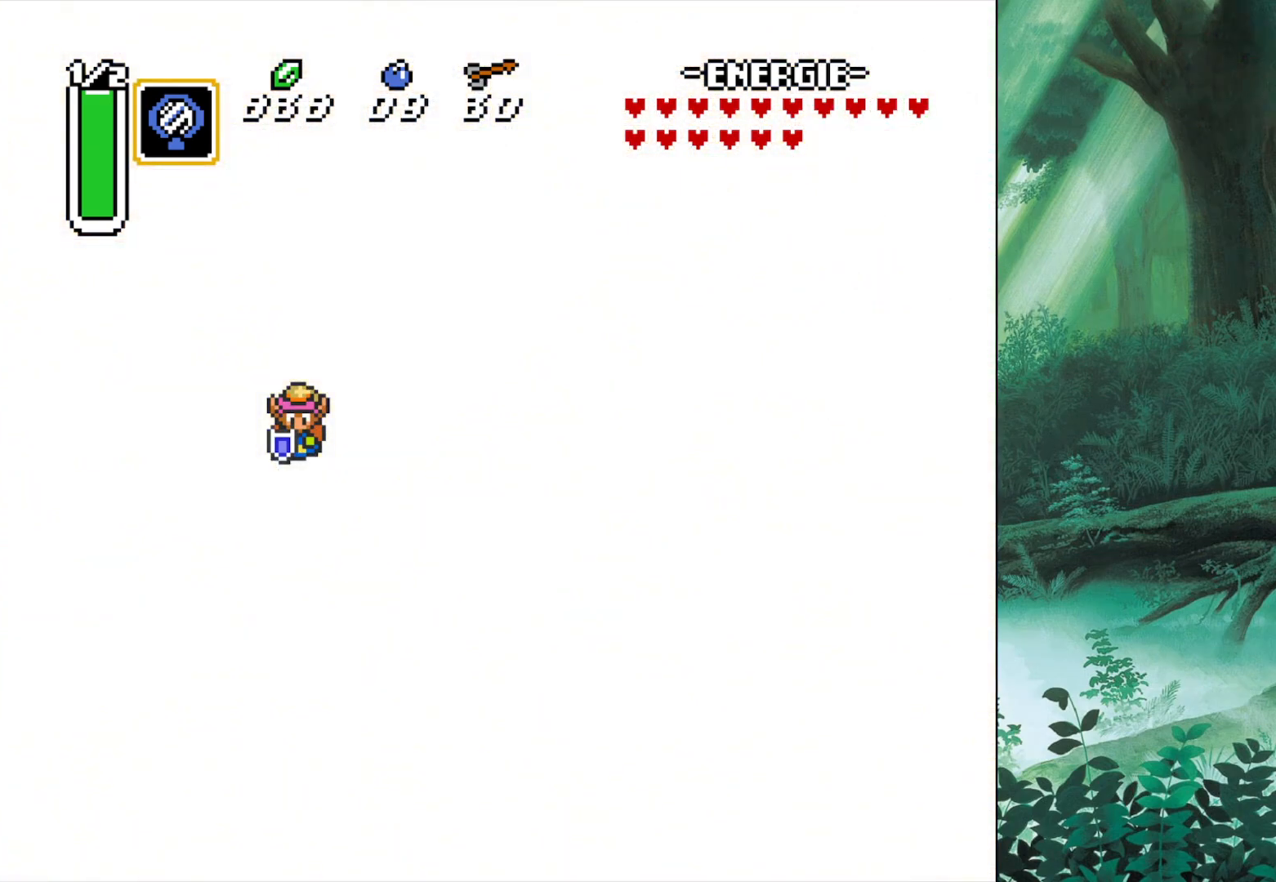
{"buttons": [], "left_stick": "center", "events": []}
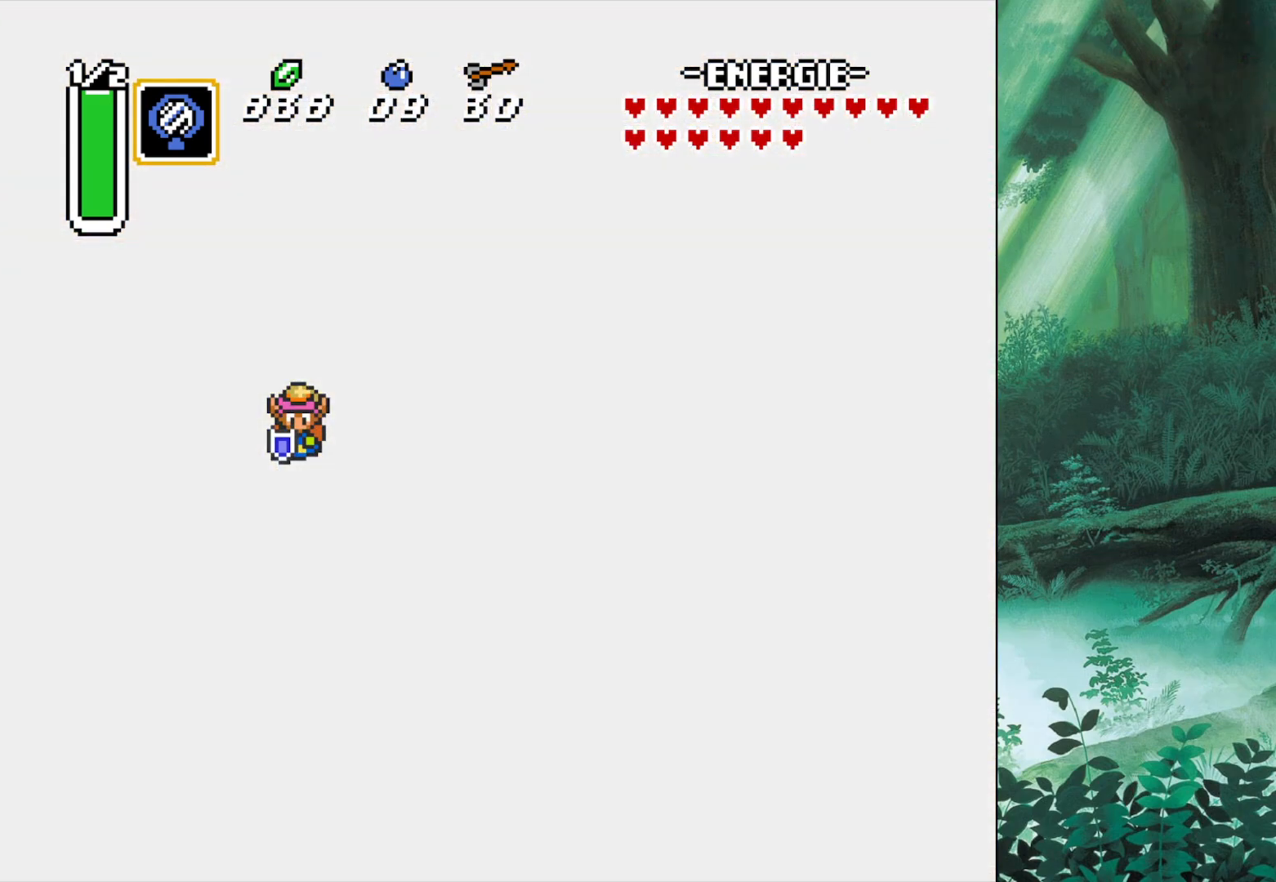
{"buttons": [], "left_stick": "left", "events": [[333, "left_stick", "left"]]}
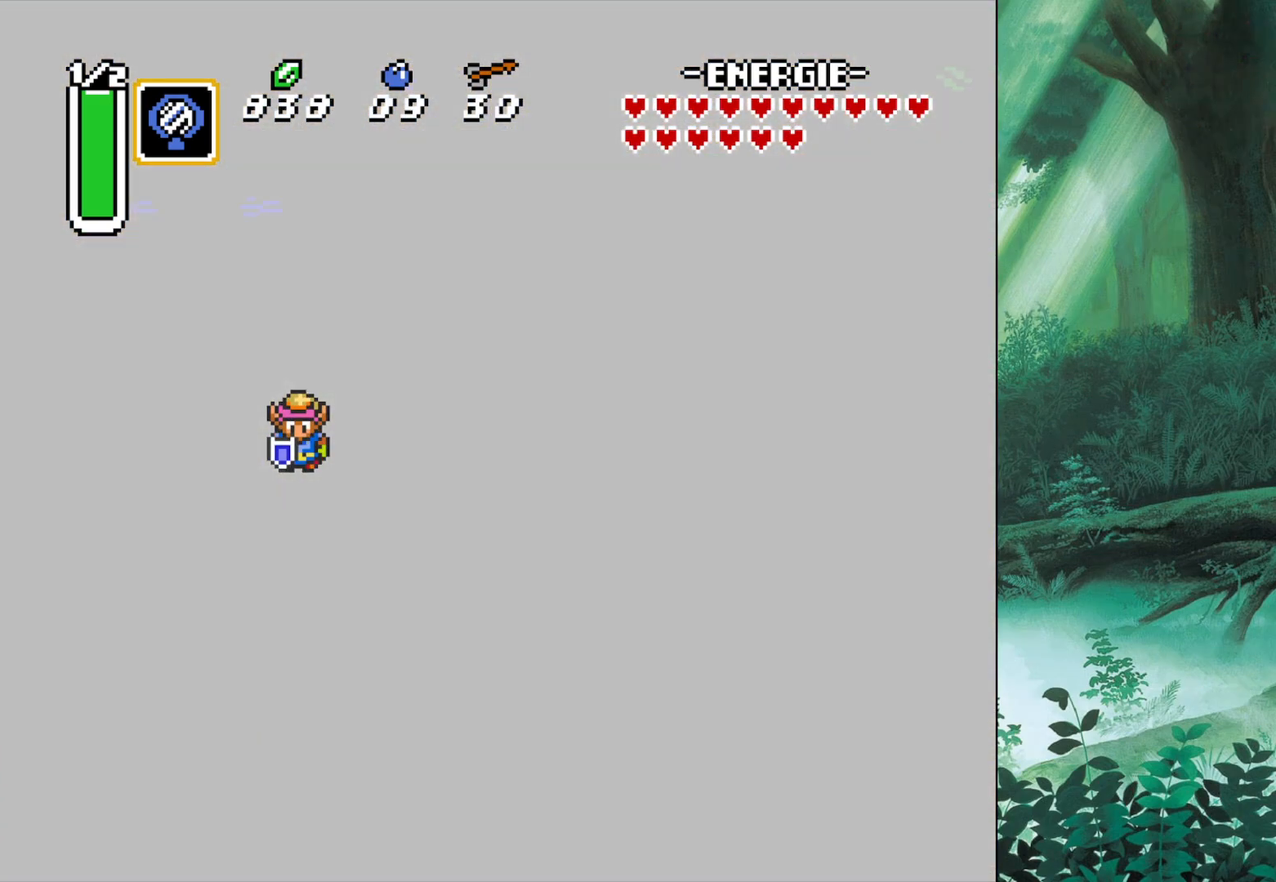
{"buttons": [], "left_stick": "left", "events": [[50, "left_stick", "up-left"], [233, "left_stick", "center"], [417, "left_stick", "left"]]}